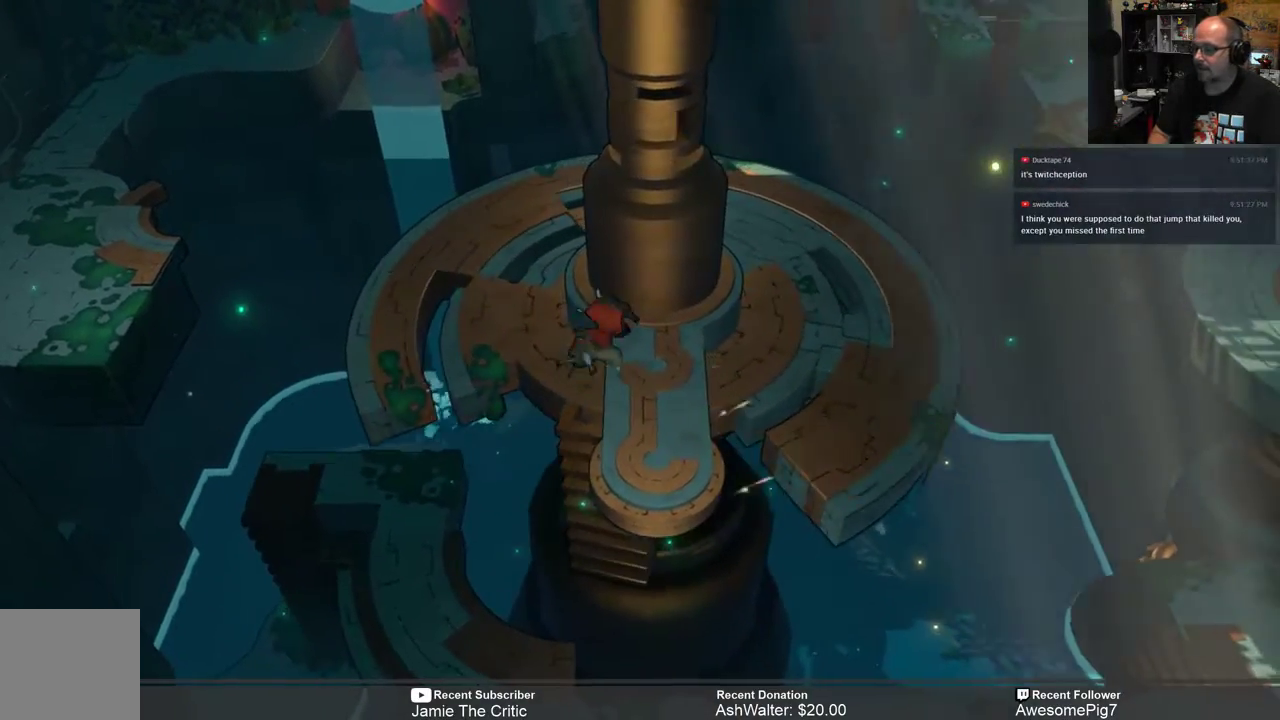
Gameplay with a controller (Xbox layout); each line is a JSON object with the inputs held at the frame after it. "events" lists button and stick changes between this image and that frame as [ms after this image, input, new state], when the widget could be followed in between. Not read: SHARE.
{"buttons": ["R2"], "left_stick": "center", "right_stick": "center", "events": [[83, "left_stick", "center"]]}
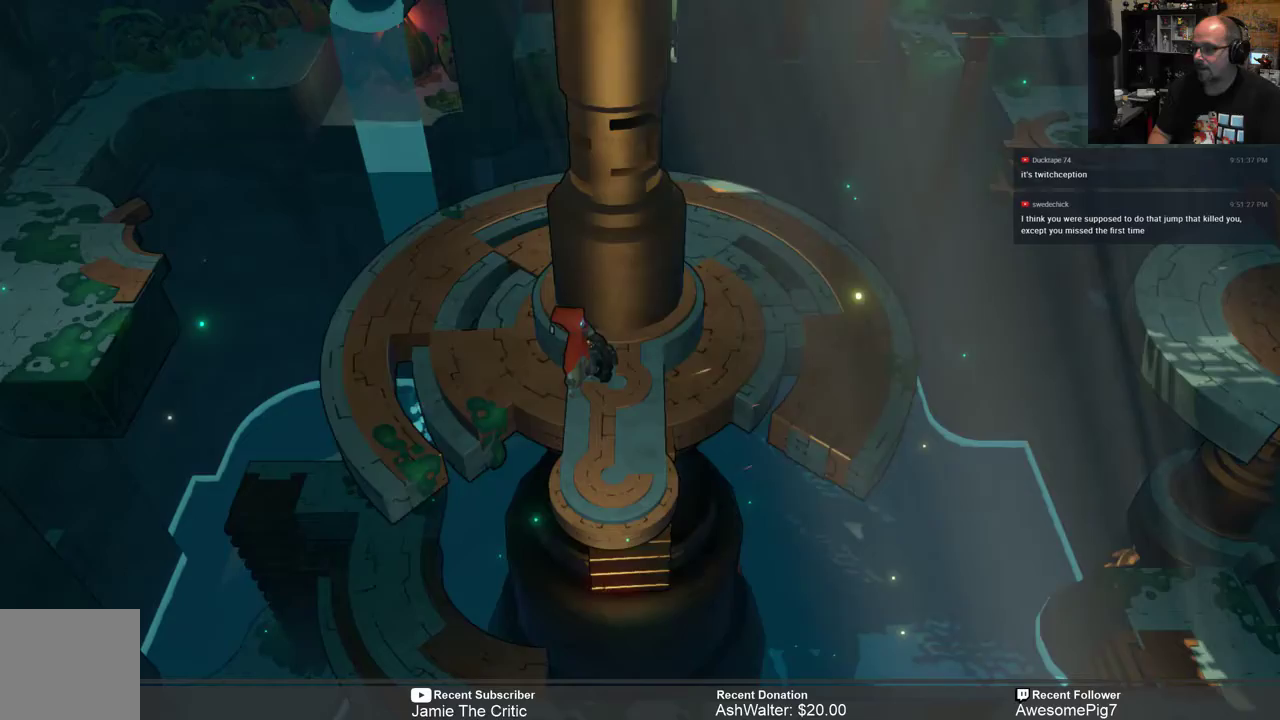
{"buttons": ["R2"], "left_stick": "center", "right_stick": "center", "events": []}
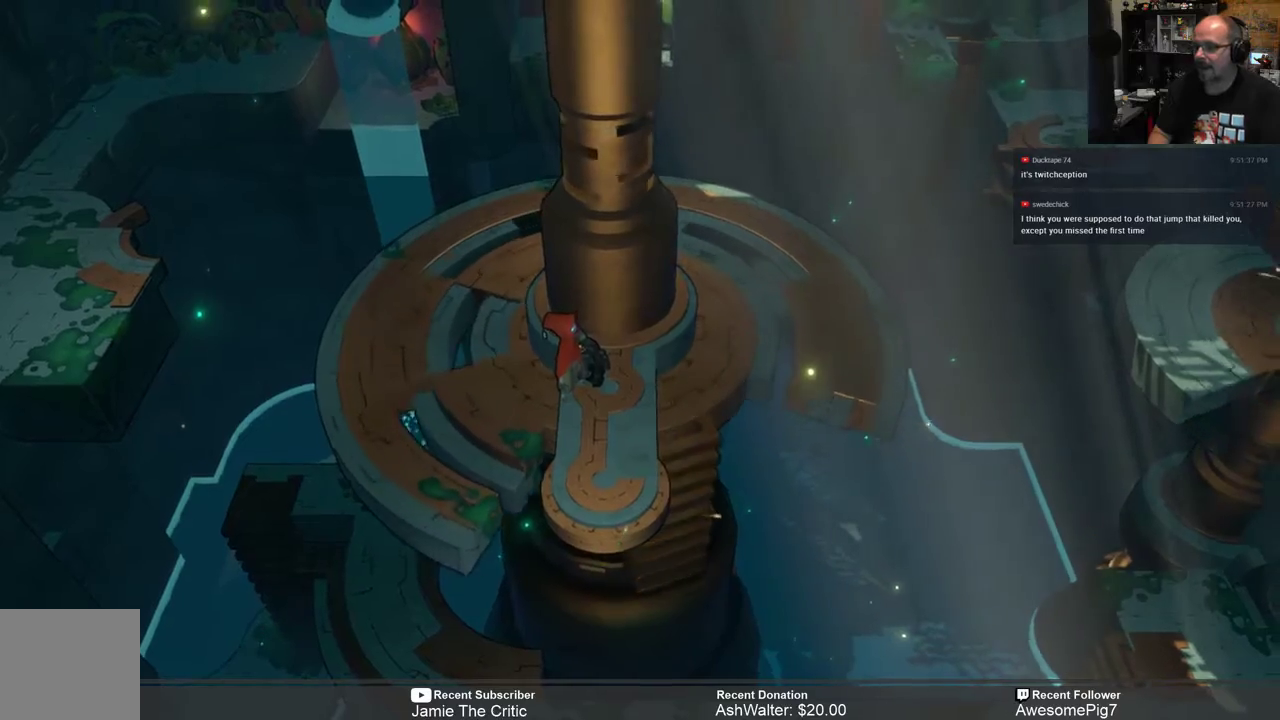
{"buttons": ["R2"], "left_stick": "up-left", "right_stick": "center", "events": [[267, "left_stick", "up-left"]]}
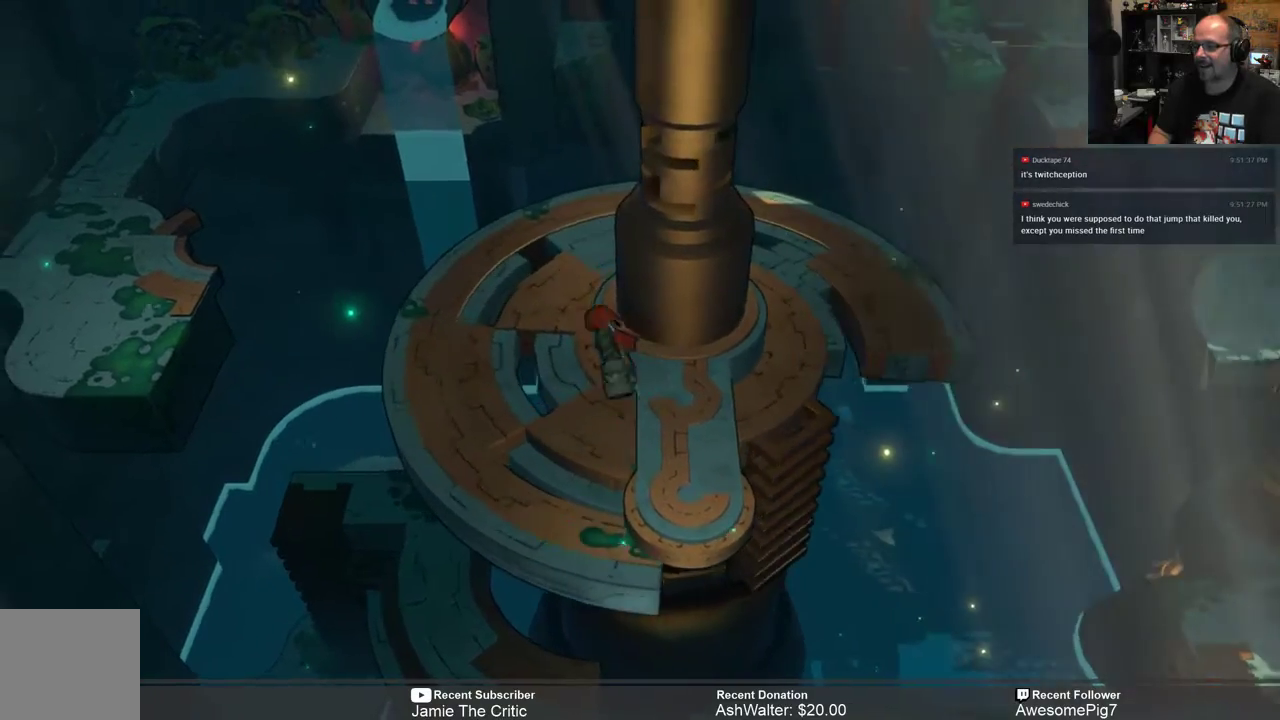
{"buttons": ["R2"], "left_stick": "center", "right_stick": "center", "events": [[100, "left_stick", "center"]]}
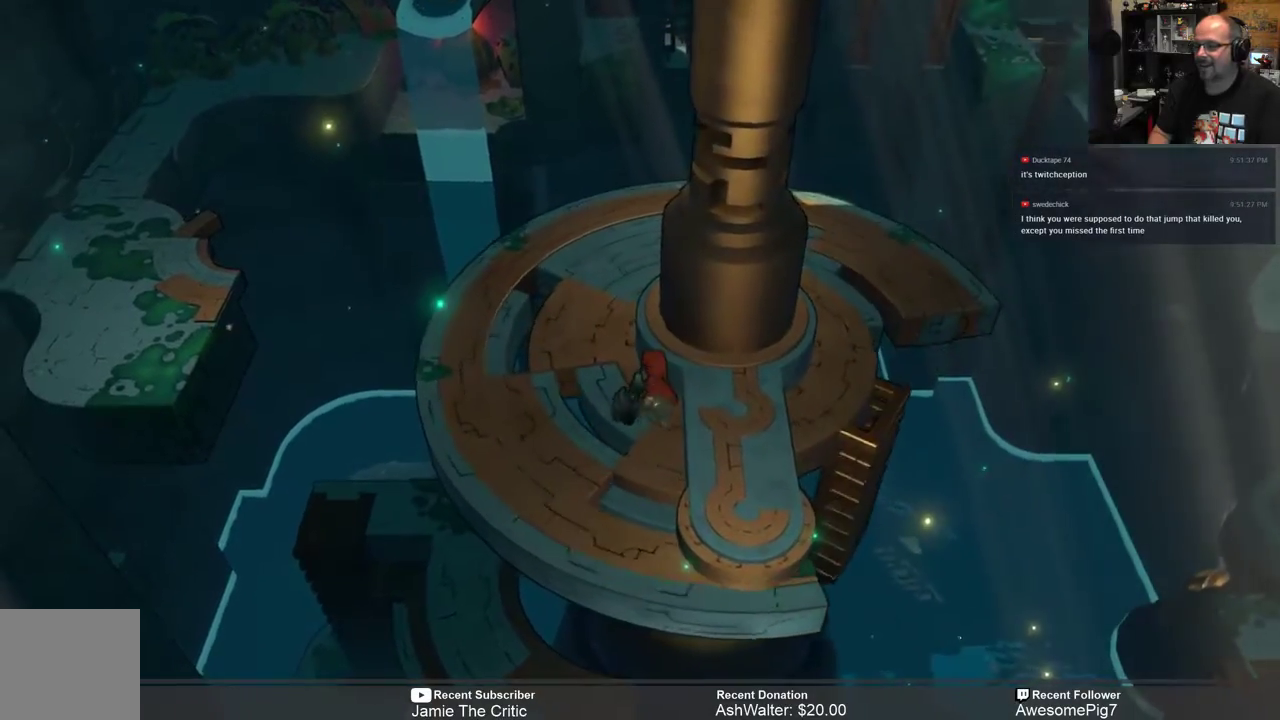
{"buttons": ["R2"], "left_stick": "up-left", "right_stick": "center", "events": [[67, "left_stick", "up-left"], [200, "left_stick", "center"], [450, "left_stick", "up-left"]]}
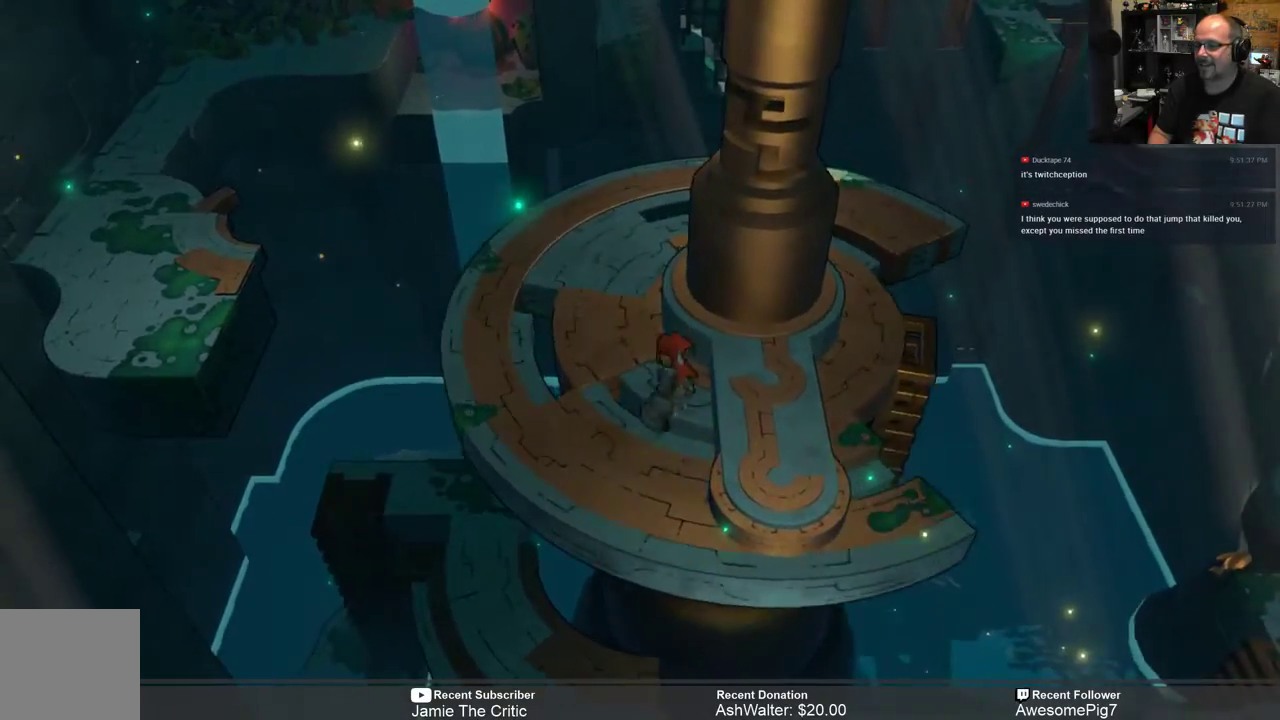
{"buttons": ["R2"], "left_stick": "up-left", "right_stick": "center", "events": []}
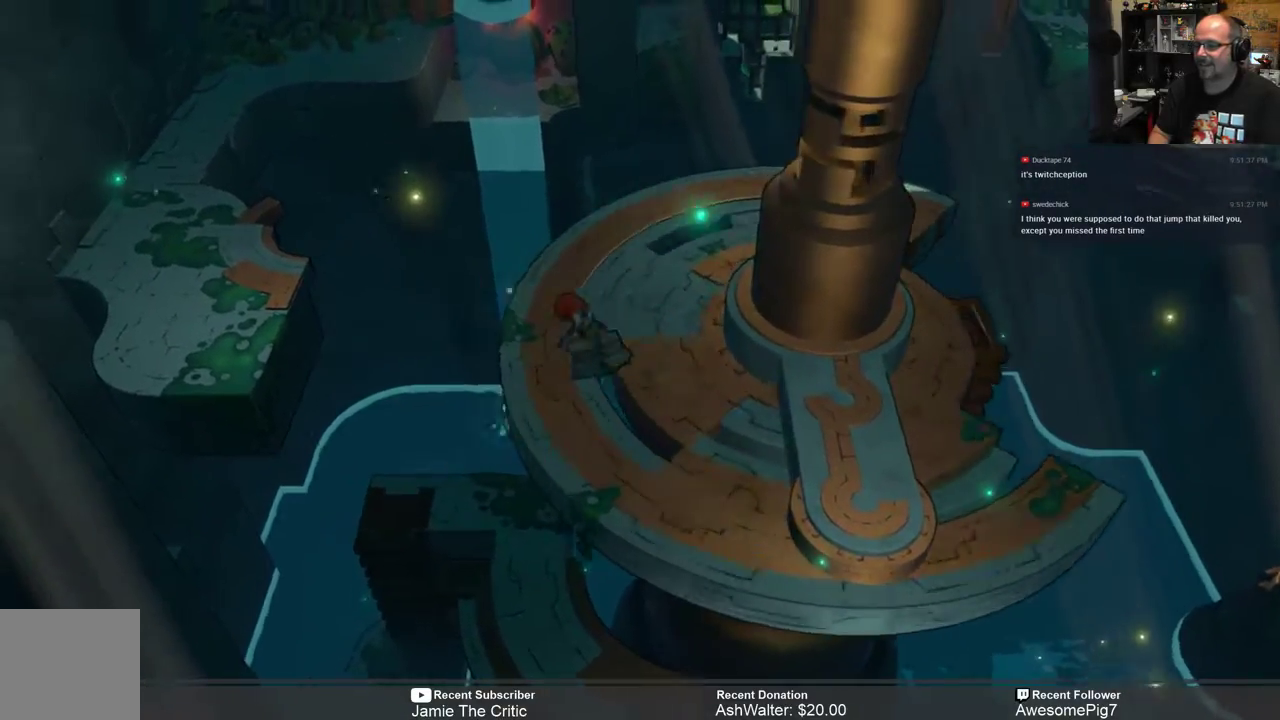
{"buttons": ["A", "R2"], "left_stick": "up-left", "right_stick": "center", "events": [[250, "A", "down"]]}
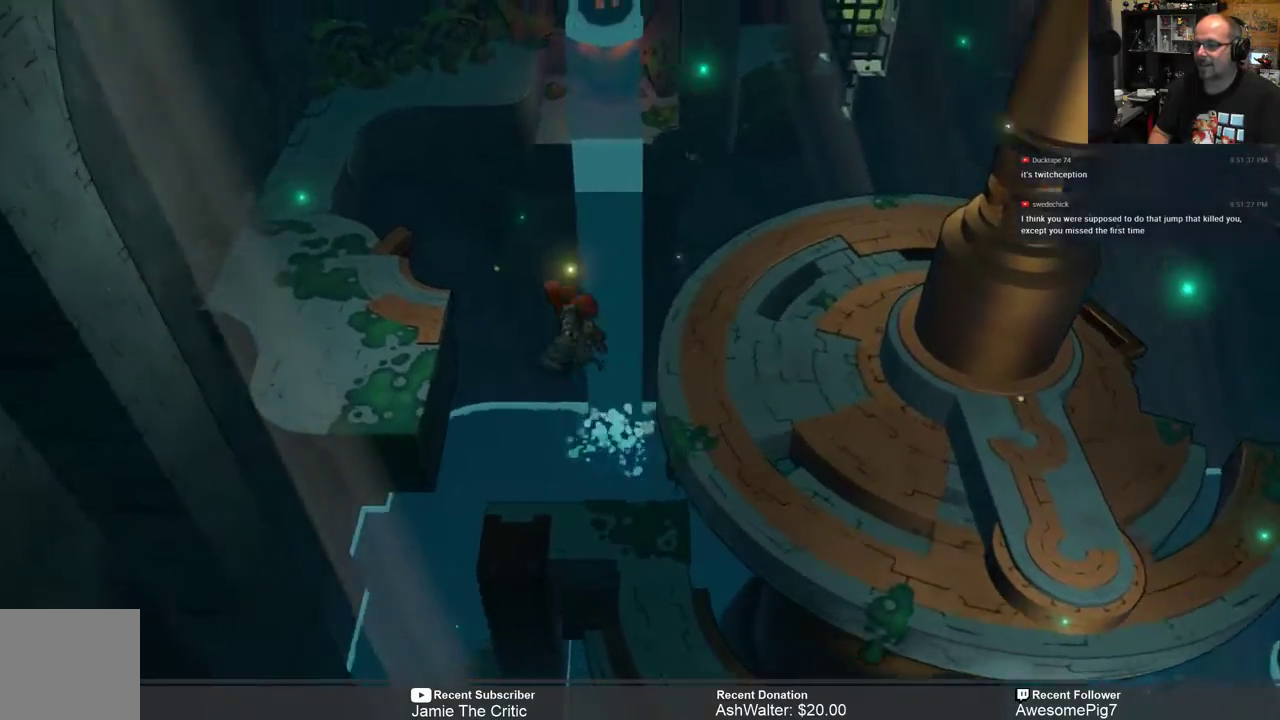
{"buttons": ["A", "R2"], "left_stick": "up-left", "right_stick": "center", "events": []}
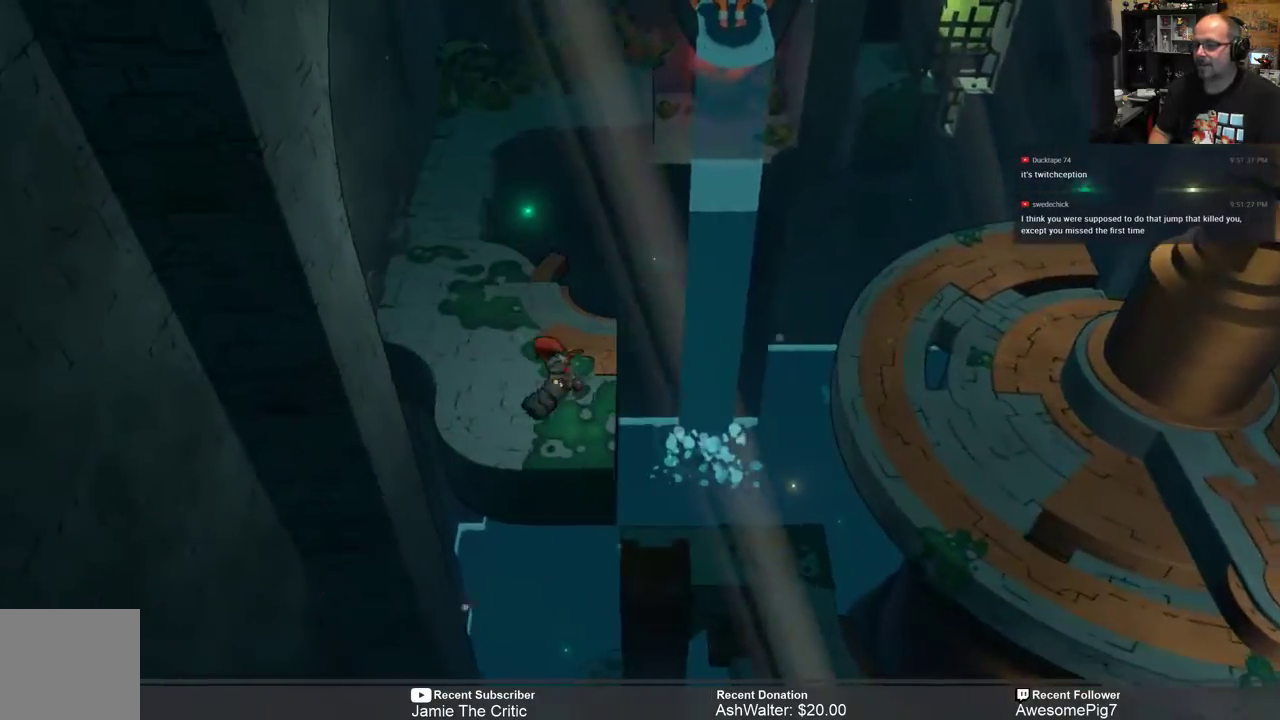
{"buttons": ["R2"], "left_stick": "center", "right_stick": "center", "events": [[17, "A", "up"], [133, "left_stick", "up"], [300, "left_stick", "center"]]}
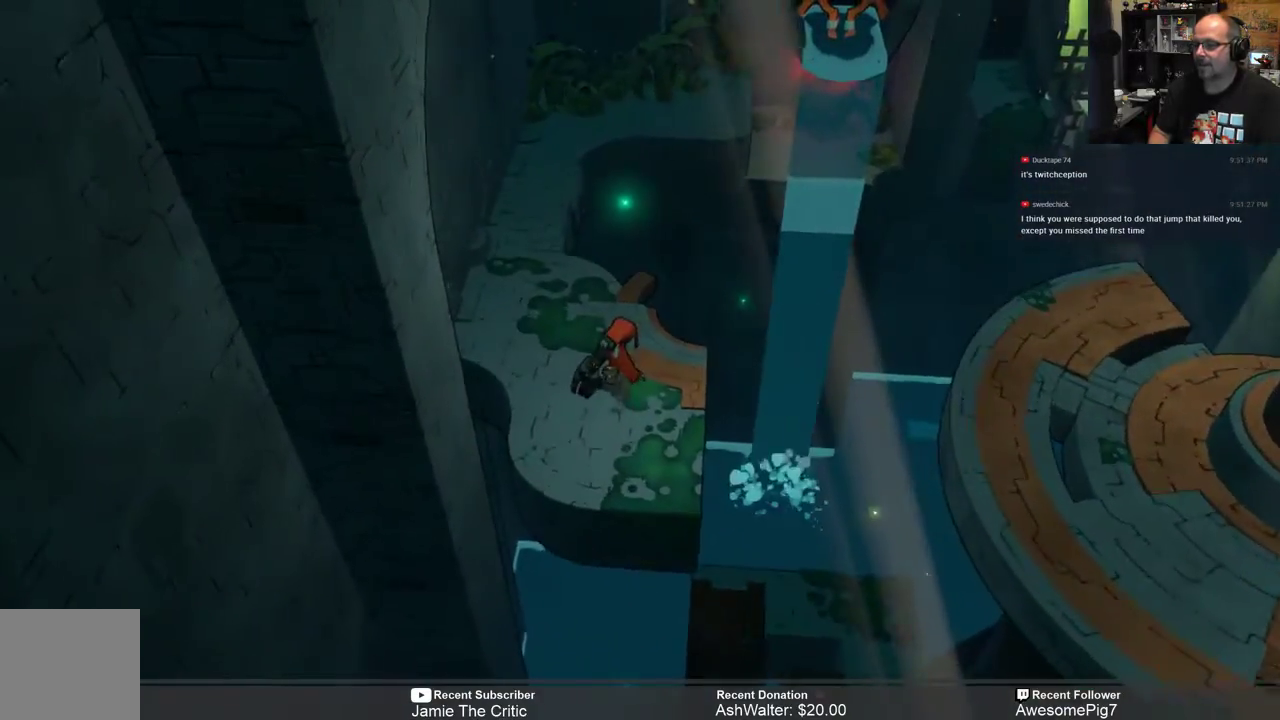
{"buttons": ["R2"], "left_stick": "up", "right_stick": "center", "events": [[167, "left_stick", "up"], [233, "left_stick", "up-left"], [500, "left_stick", "up"]]}
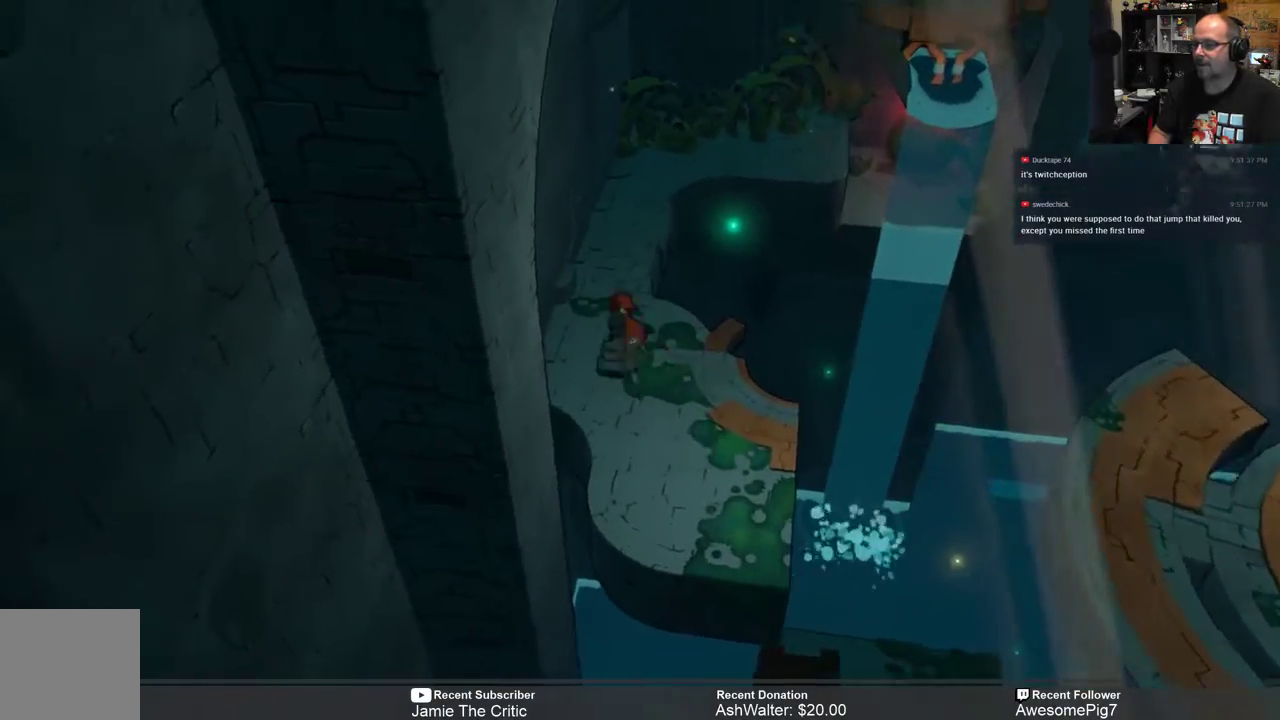
{"buttons": ["R2"], "left_stick": "up", "right_stick": "center", "events": []}
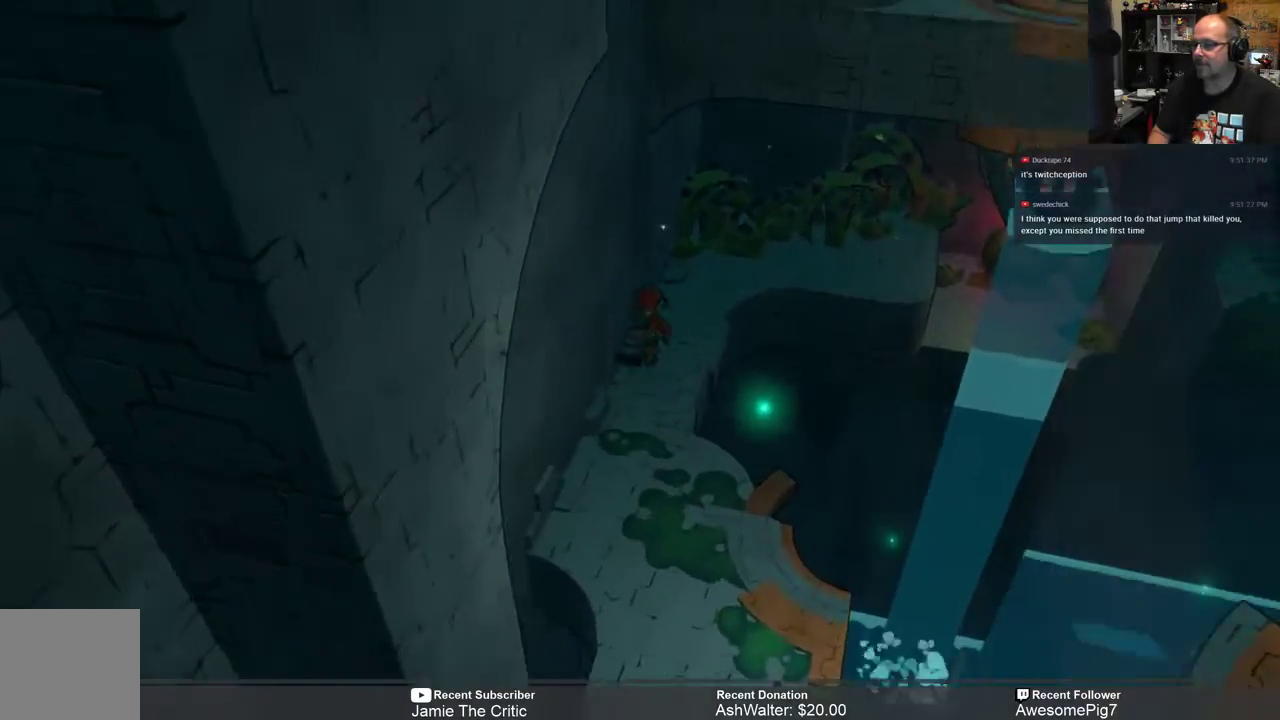
{"buttons": ["R2"], "left_stick": "up-right", "right_stick": "center", "events": [[383, "left_stick", "up-right"]]}
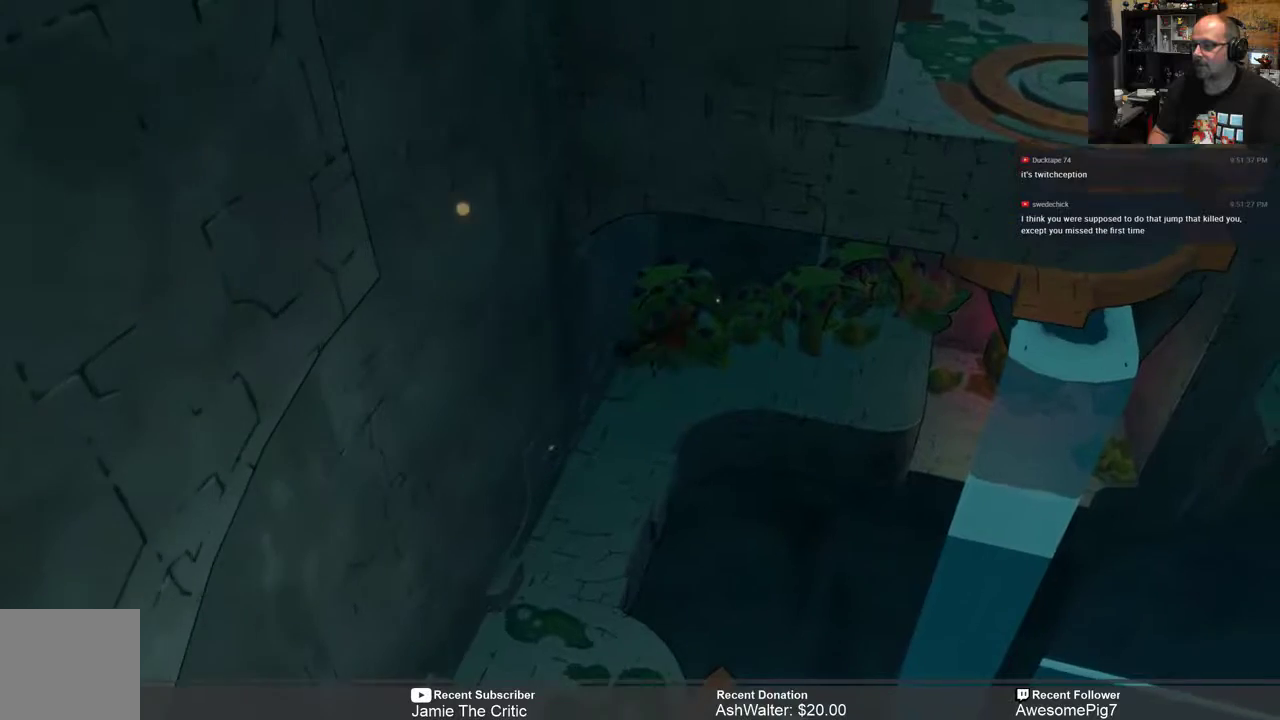
{"buttons": ["R2"], "left_stick": "center", "right_stick": "center", "events": [[333, "left_stick", "center"]]}
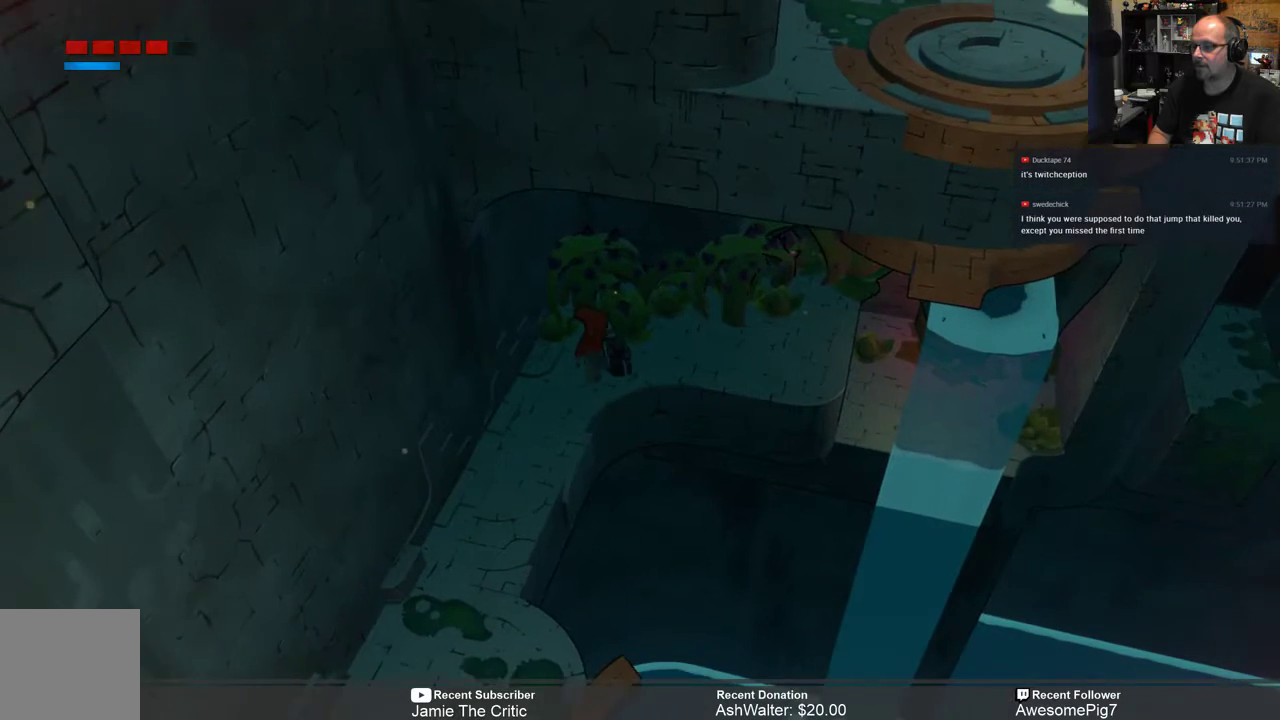
{"buttons": ["R2"], "left_stick": "down-right", "right_stick": "center", "events": [[483, "left_stick", "down-right"]]}
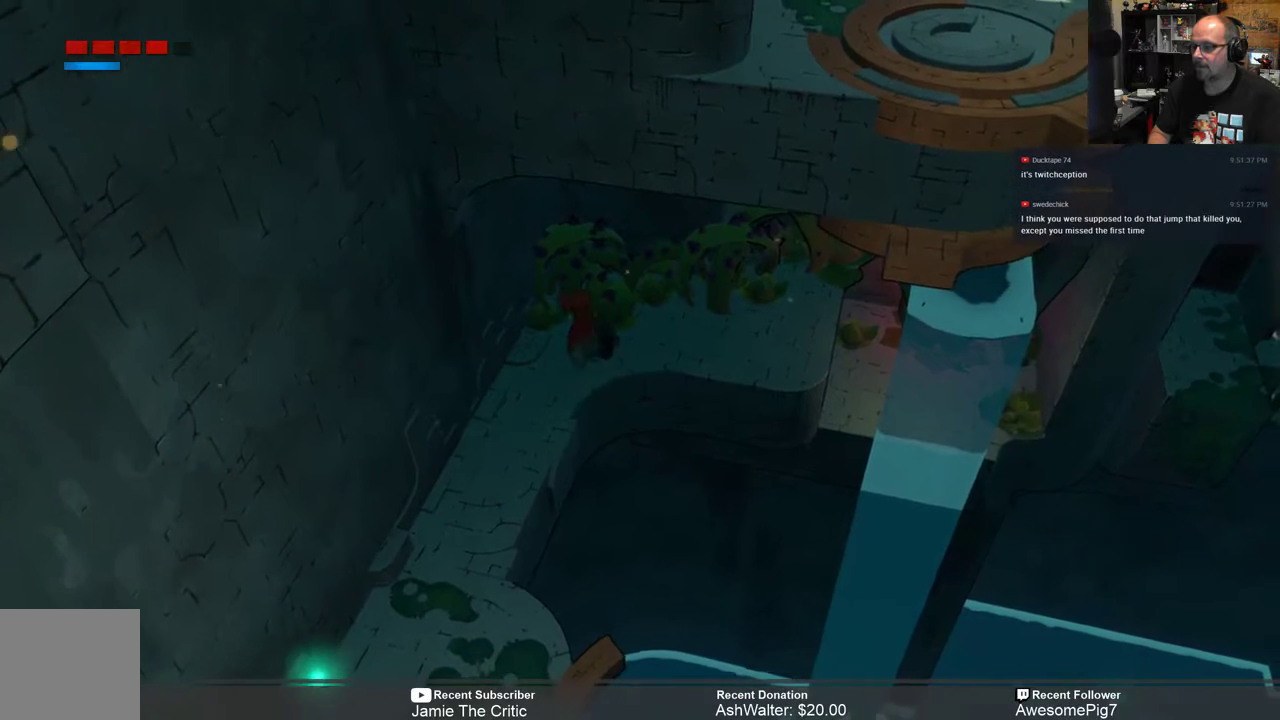
{"buttons": ["R2"], "left_stick": "center", "right_stick": "center", "events": [[17, "left_stick", "right"], [150, "left_stick", "center"]]}
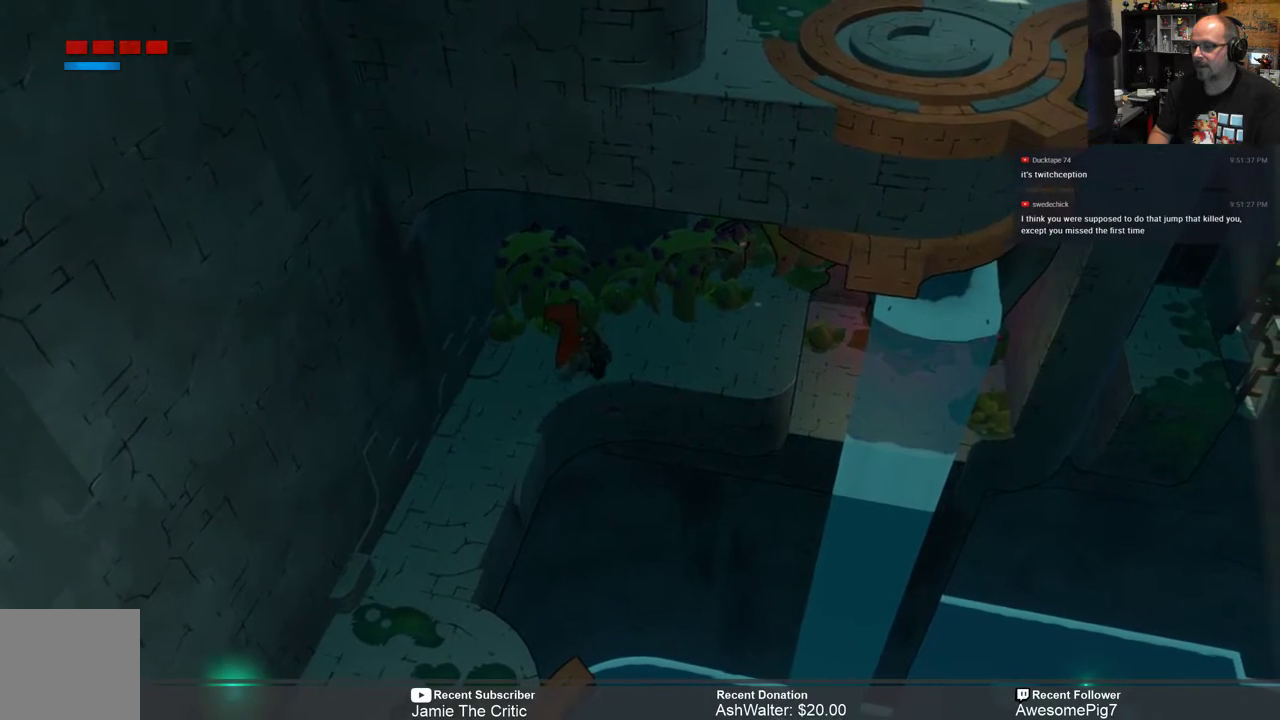
{"buttons": ["R2"], "left_stick": "center", "right_stick": "center", "events": [[100, "left_stick", "right"], [267, "left_stick", "center"]]}
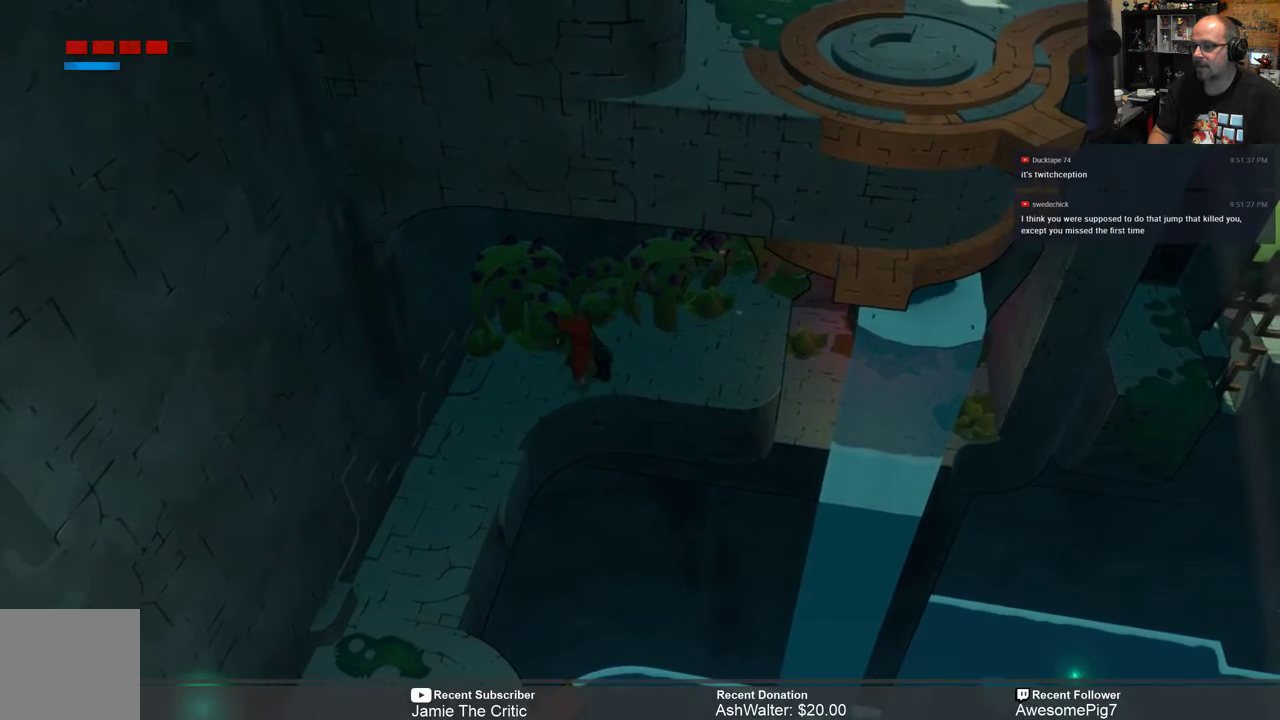
{"buttons": ["R2"], "left_stick": "right", "right_stick": "center", "events": [[67, "left_stick", "right"], [267, "left_stick", "center"], [500, "left_stick", "right"]]}
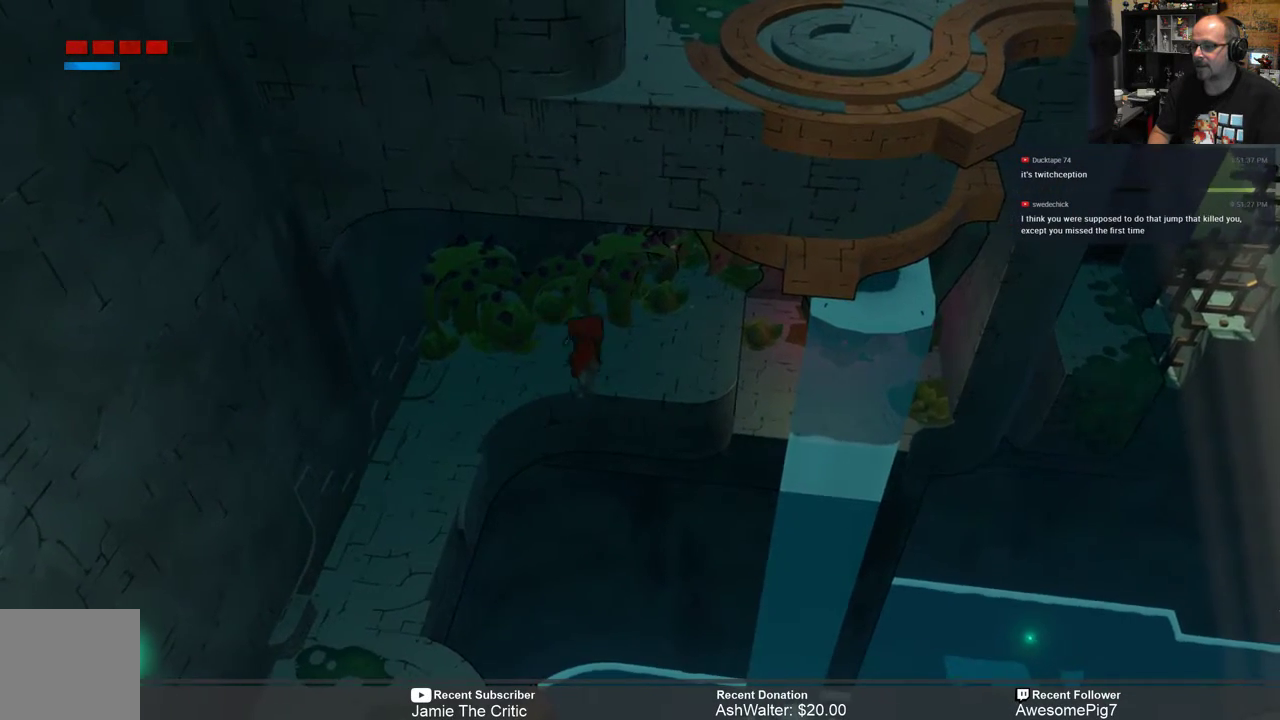
{"buttons": ["R2"], "left_stick": "right", "right_stick": "center", "events": [[117, "left_stick", "center"], [367, "left_stick", "right"]]}
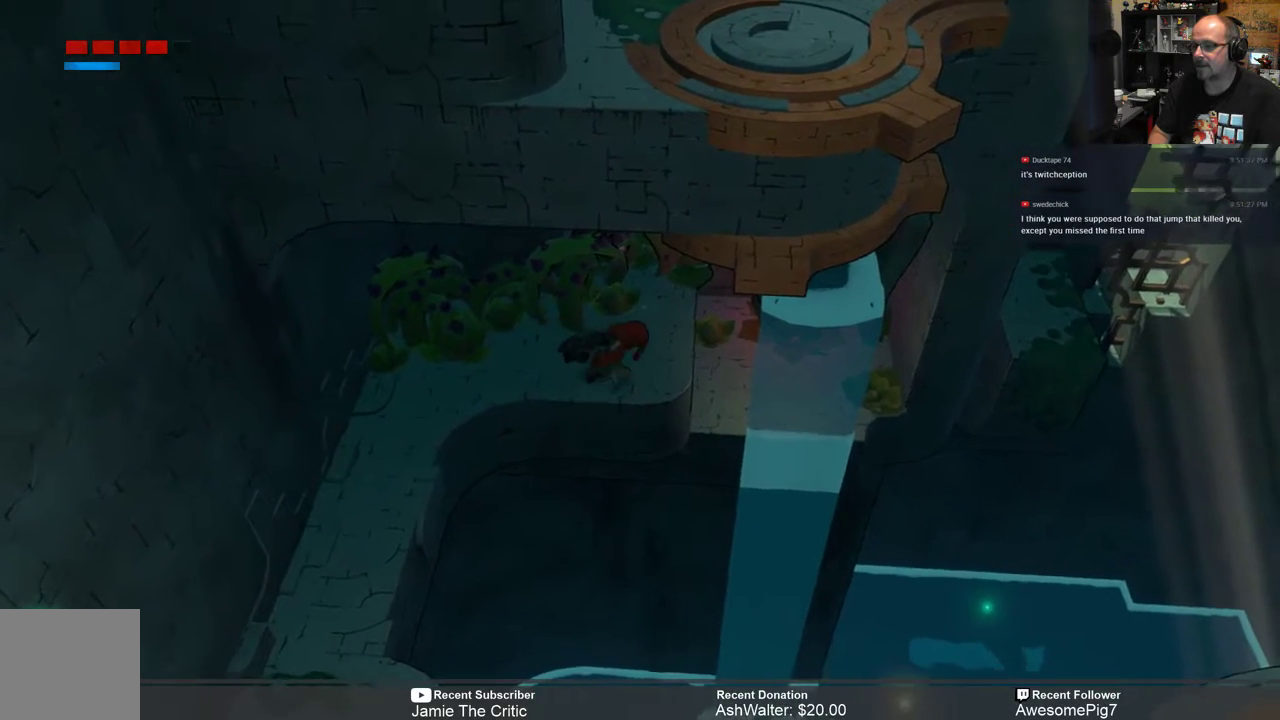
{"buttons": ["R2"], "left_stick": "center", "right_stick": "center", "events": [[17, "left_stick", "center"], [183, "left_stick", "right"], [400, "left_stick", "center"]]}
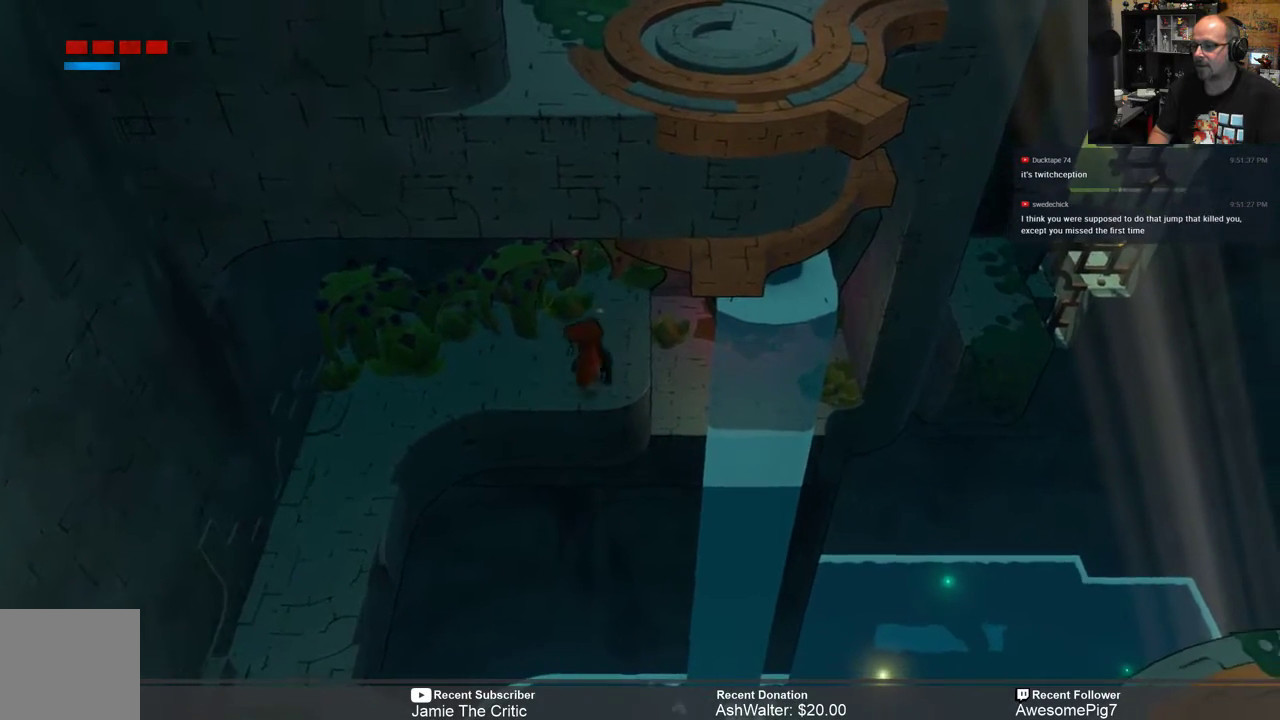
{"buttons": ["R2"], "left_stick": "center", "right_stick": "center", "events": [[83, "left_stick", "up-right"], [333, "left_stick", "center"]]}
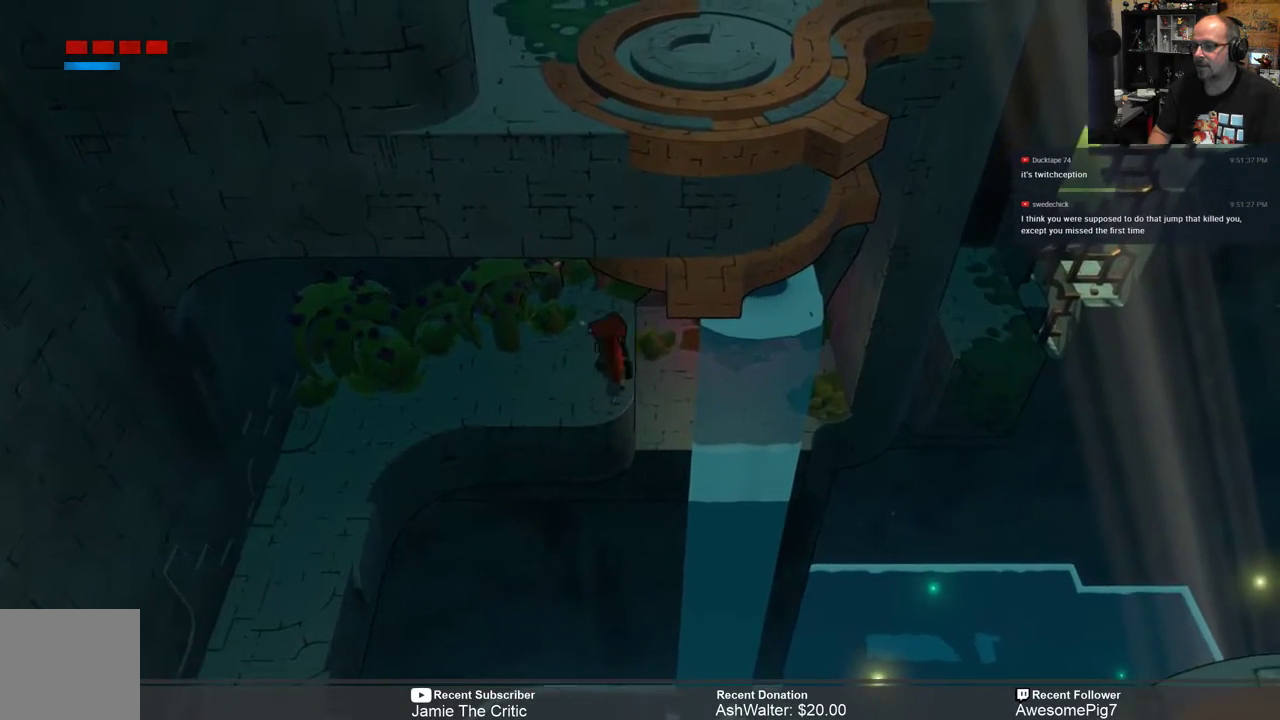
{"buttons": ["R2"], "left_stick": "center", "right_stick": "center", "events": [[83, "left_stick", "right"], [317, "left_stick", "center"]]}
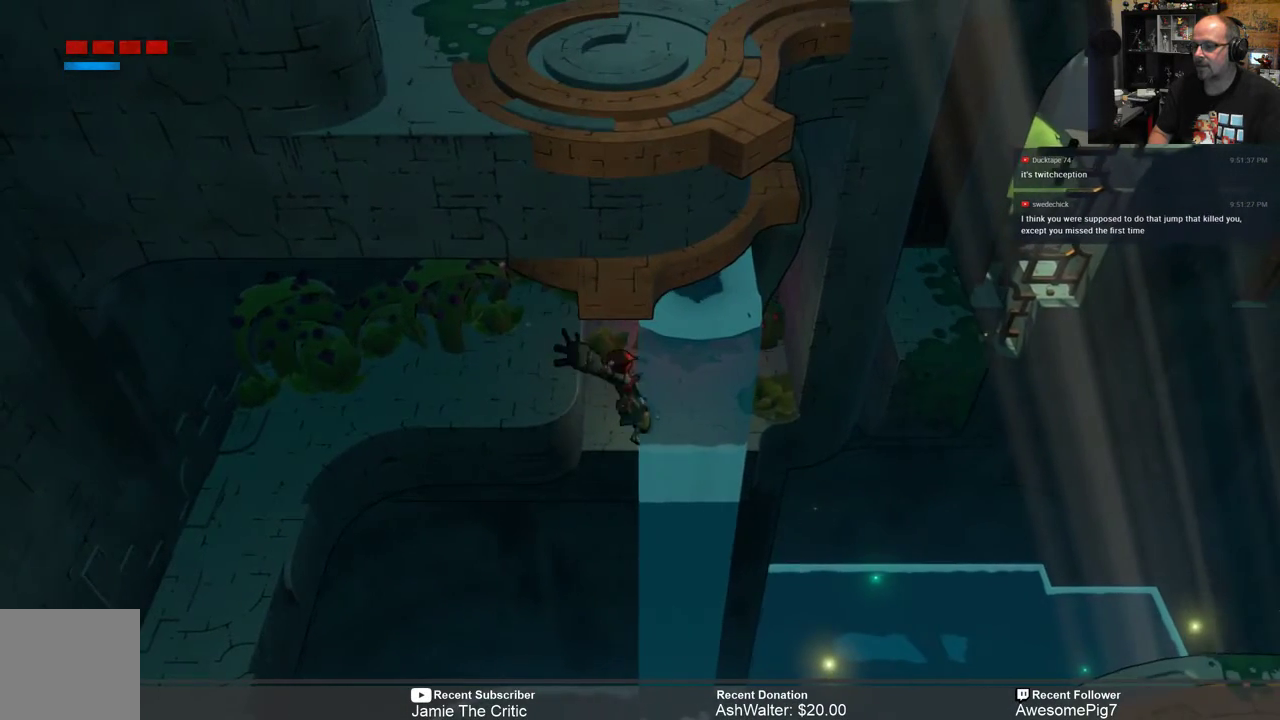
{"buttons": ["R2"], "left_stick": "center", "right_stick": "center", "events": []}
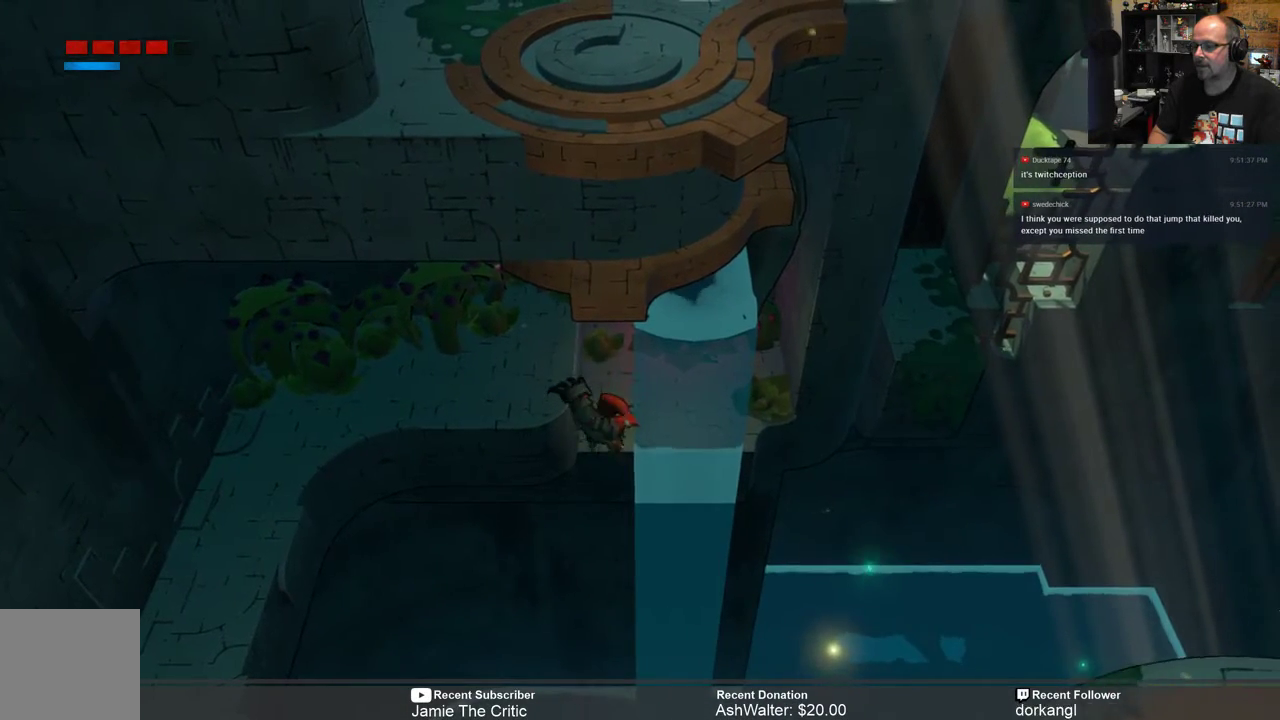
{"buttons": ["R2"], "left_stick": "center", "right_stick": "center", "events": [[100, "left_stick", "right"], [167, "left_stick", "up-right"], [500, "left_stick", "center"]]}
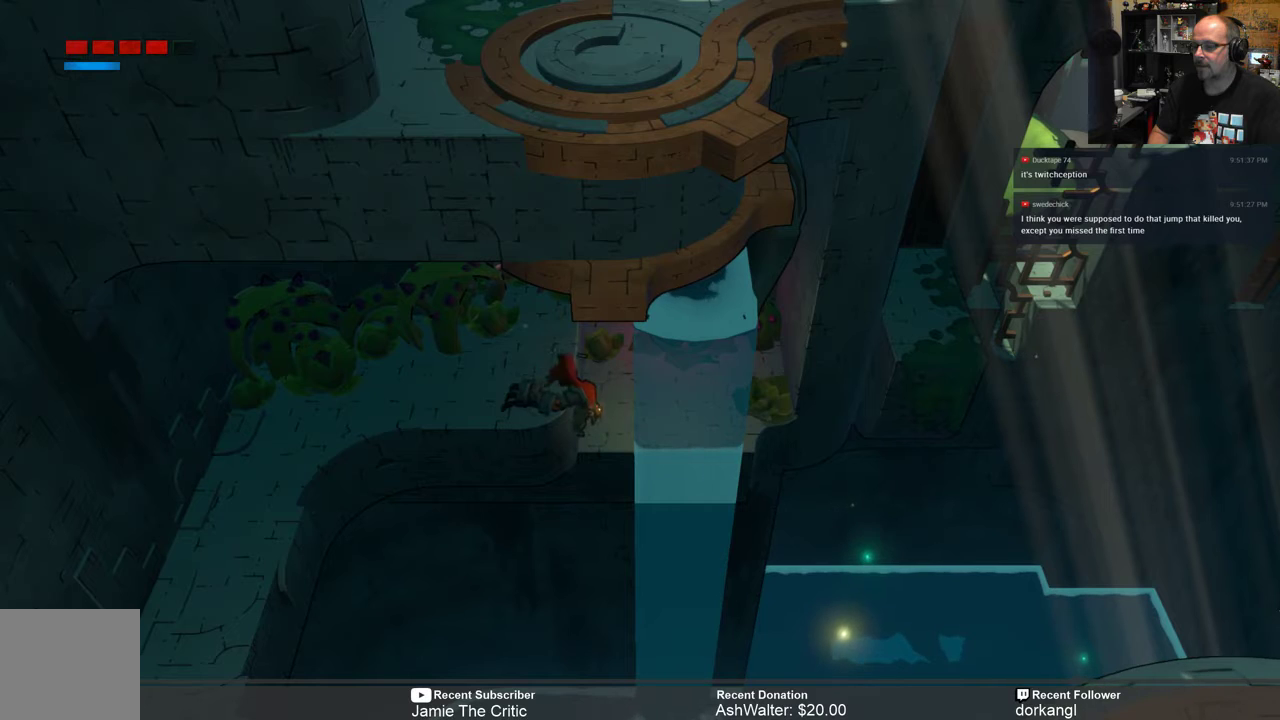
{"buttons": ["R2"], "left_stick": "up", "right_stick": "center", "events": [[333, "left_stick", "up"]]}
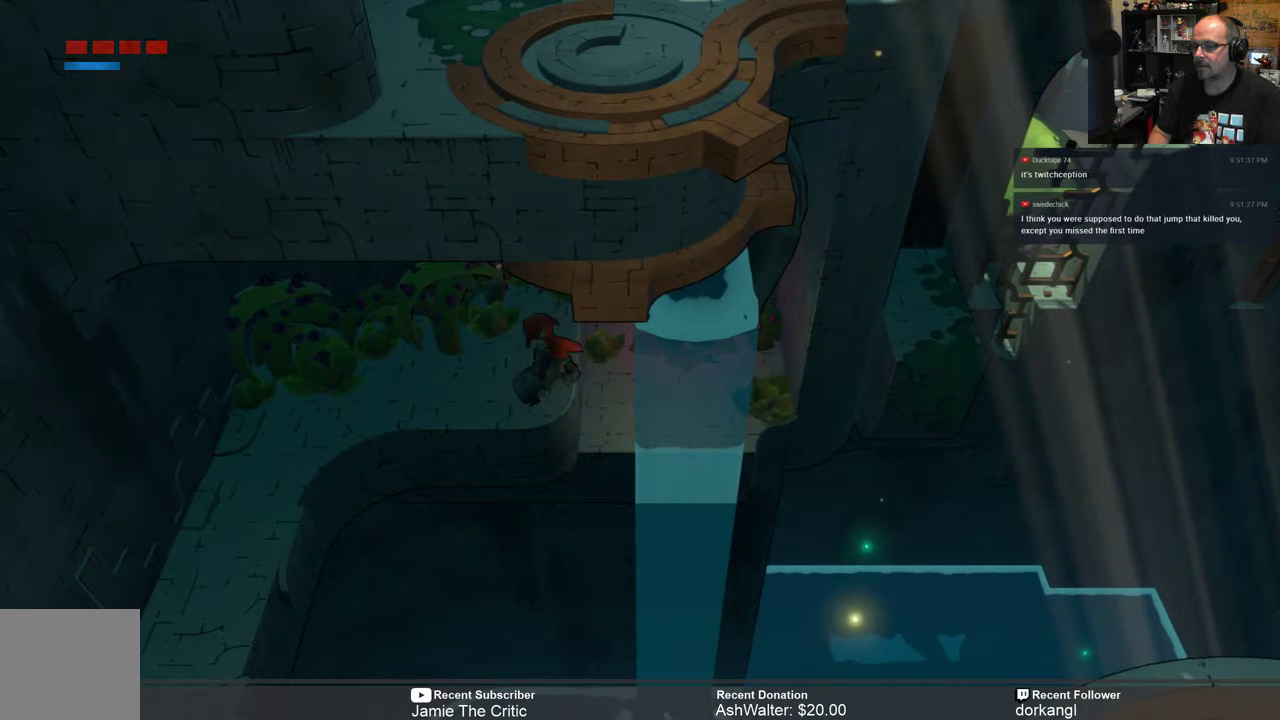
{"buttons": ["R2"], "left_stick": "up-right", "right_stick": "center", "events": [[100, "left_stick", "center"], [350, "left_stick", "up"], [450, "left_stick", "up-right"]]}
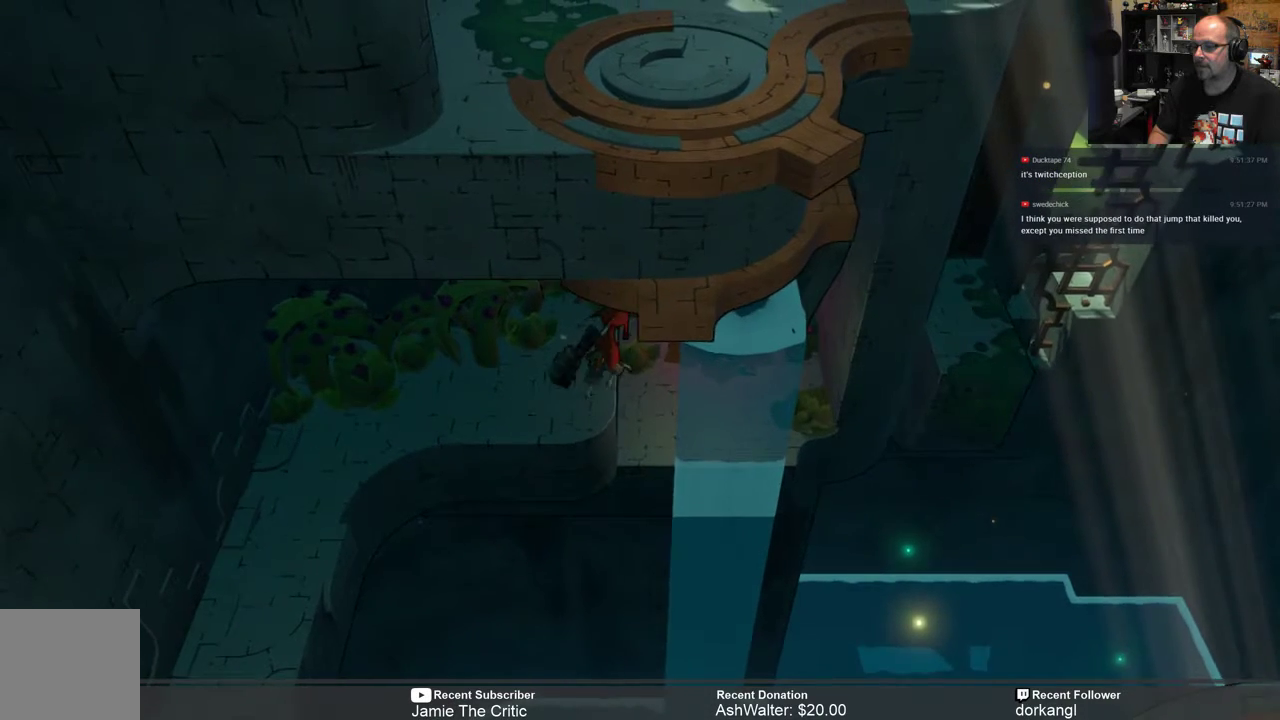
{"buttons": ["R2"], "left_stick": "center", "right_stick": "center", "events": [[250, "left_stick", "center"]]}
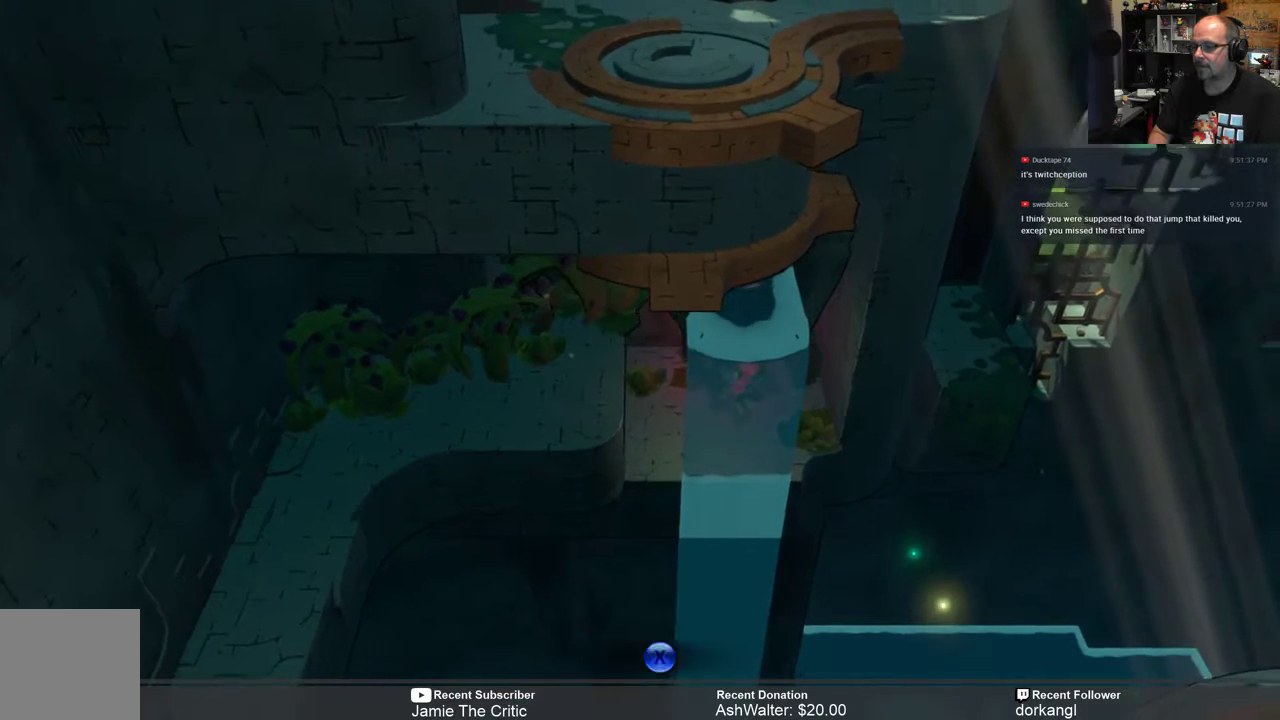
{"buttons": ["R2"], "left_stick": "center", "right_stick": "center", "events": []}
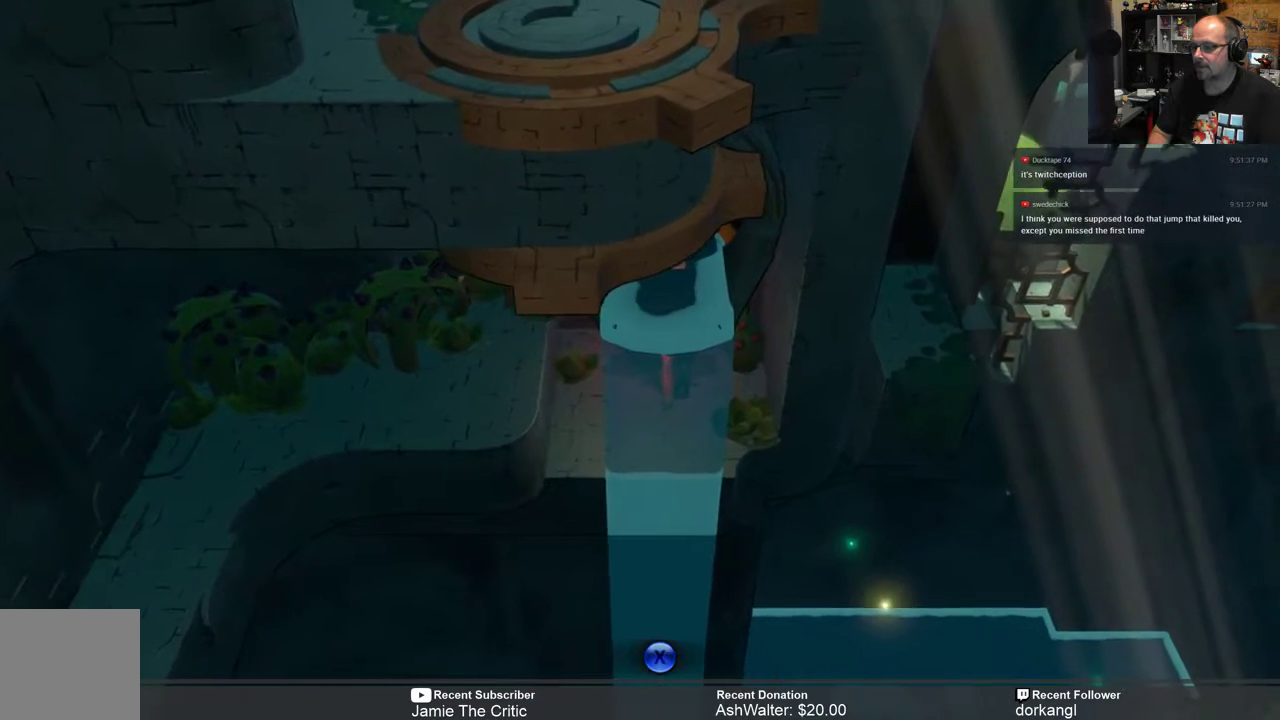
{"buttons": [], "left_stick": "center", "right_stick": "center", "events": [[50, "R2", "up"], [283, "X", "down"], [350, "X", "up"]]}